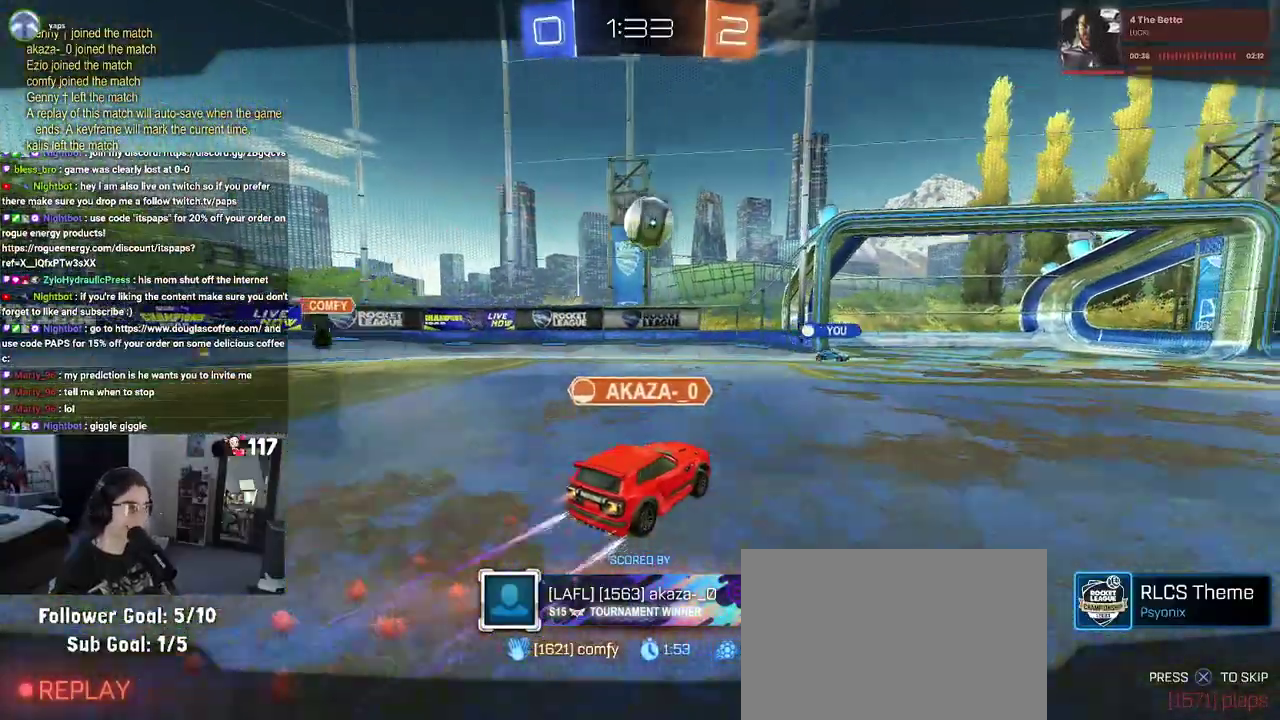
Gameplay with a controller (PlayStation layout); each line is a JSON object with the inputs held at the frame after it. "events" lists button and stick changes between this image and that frame as [ms after this image, input, new state], when the widget could be followed in between. Not read: START.
{"buttons": ["R2"], "left_stick": "center", "right_stick": "center", "events": [[500, "R2", "down"]]}
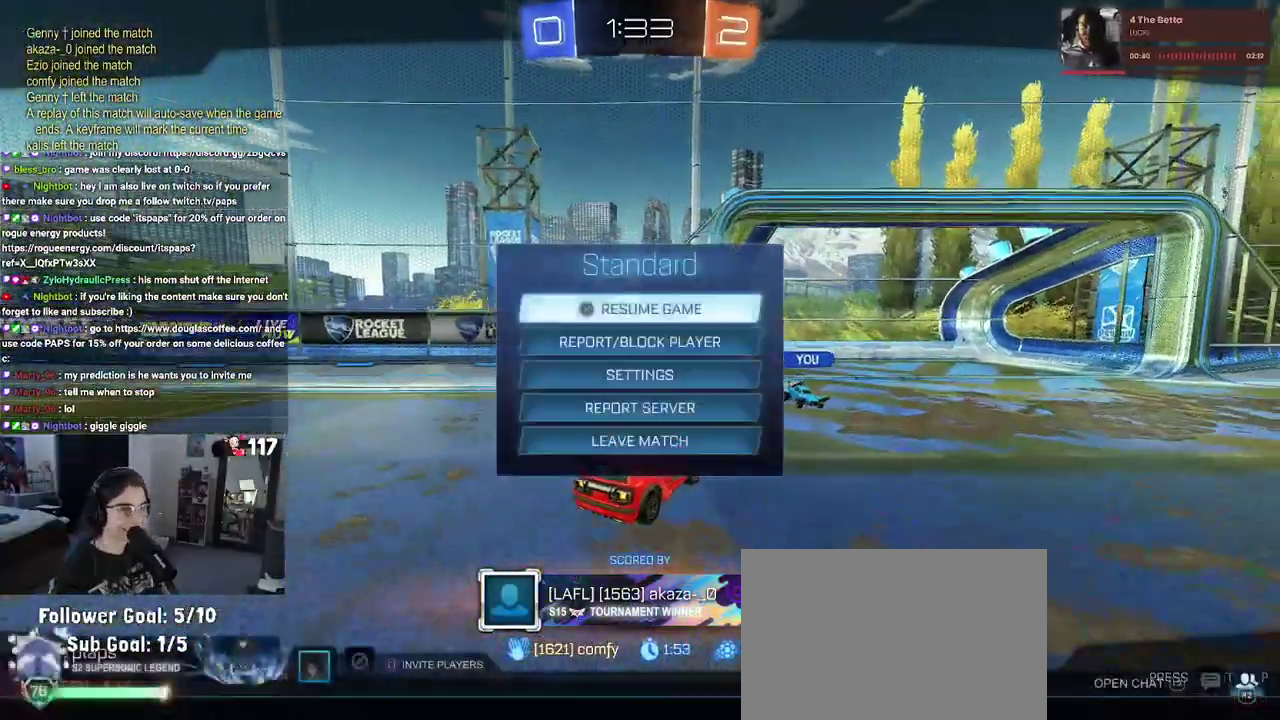
{"buttons": [], "left_stick": "center", "right_stick": "center", "events": [[167, "R2", "up"]]}
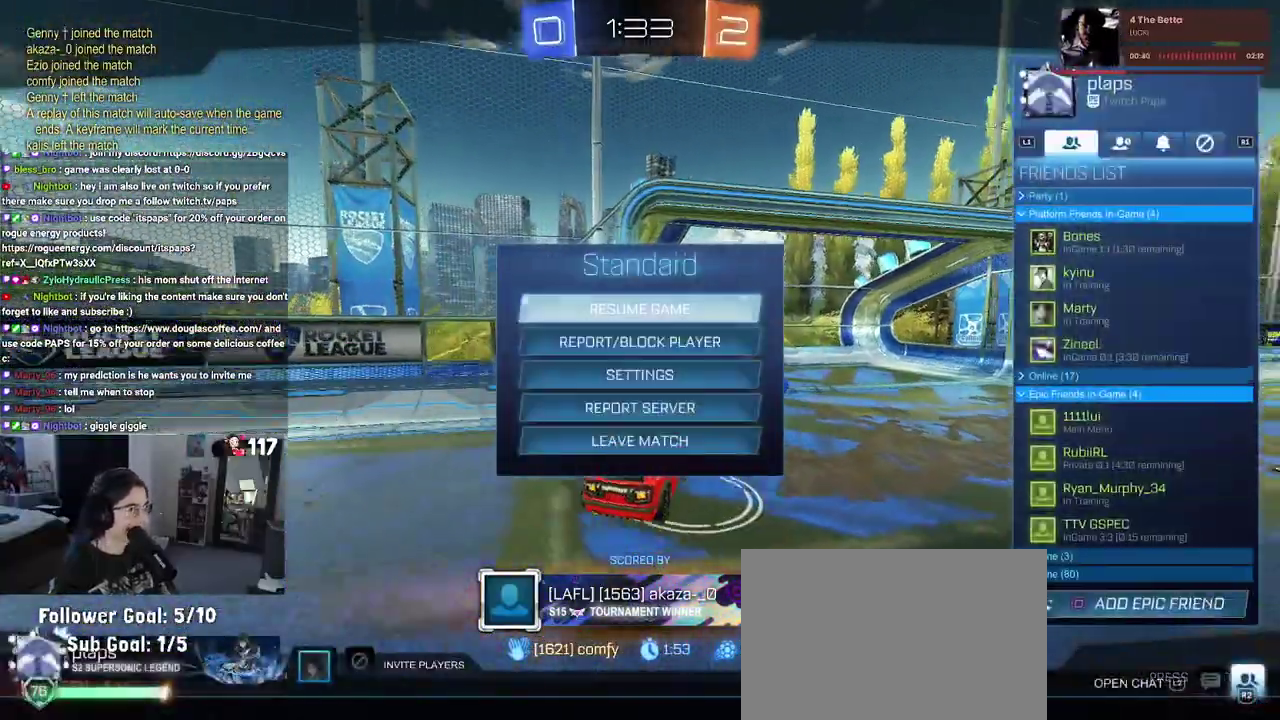
{"buttons": [], "left_stick": "center", "right_stick": "center", "events": []}
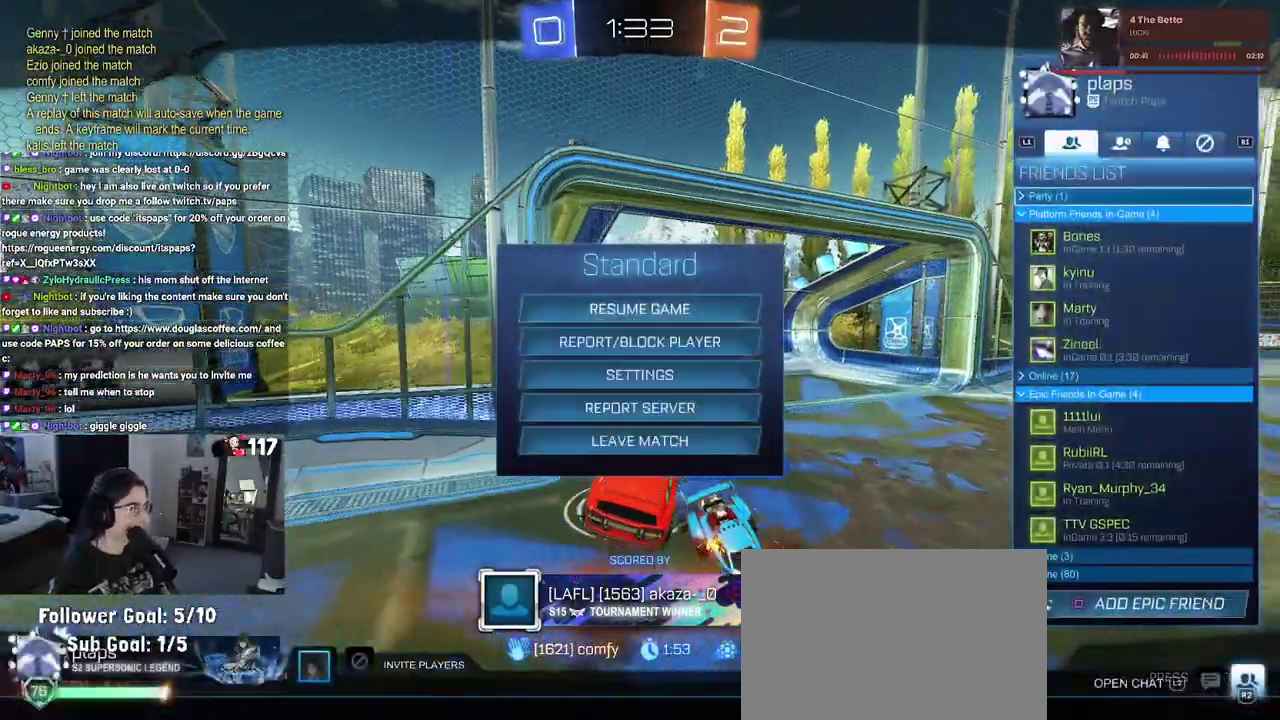
{"buttons": ["DPAD_DOWN"], "left_stick": "center", "right_stick": "center", "events": [[33, "DPAD_DOWN", "down"]]}
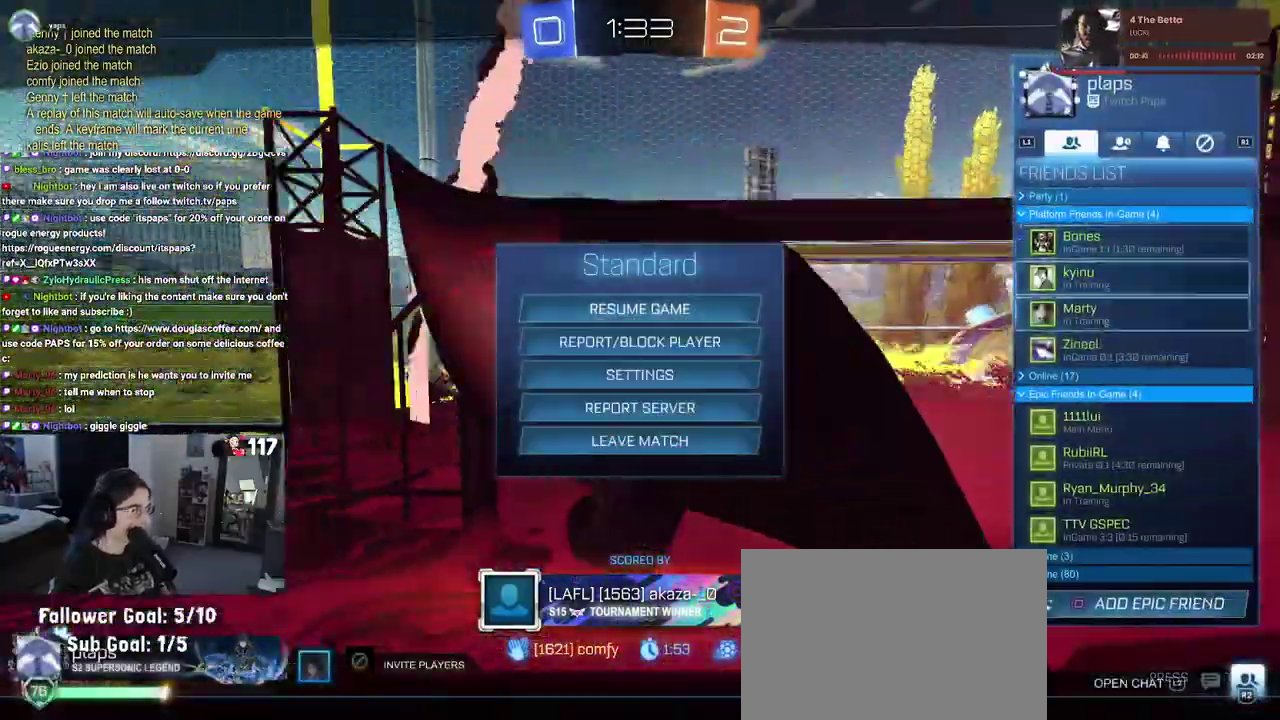
{"buttons": [], "left_stick": "center", "right_stick": "center", "events": [[83, "DPAD_DOWN", "up"]]}
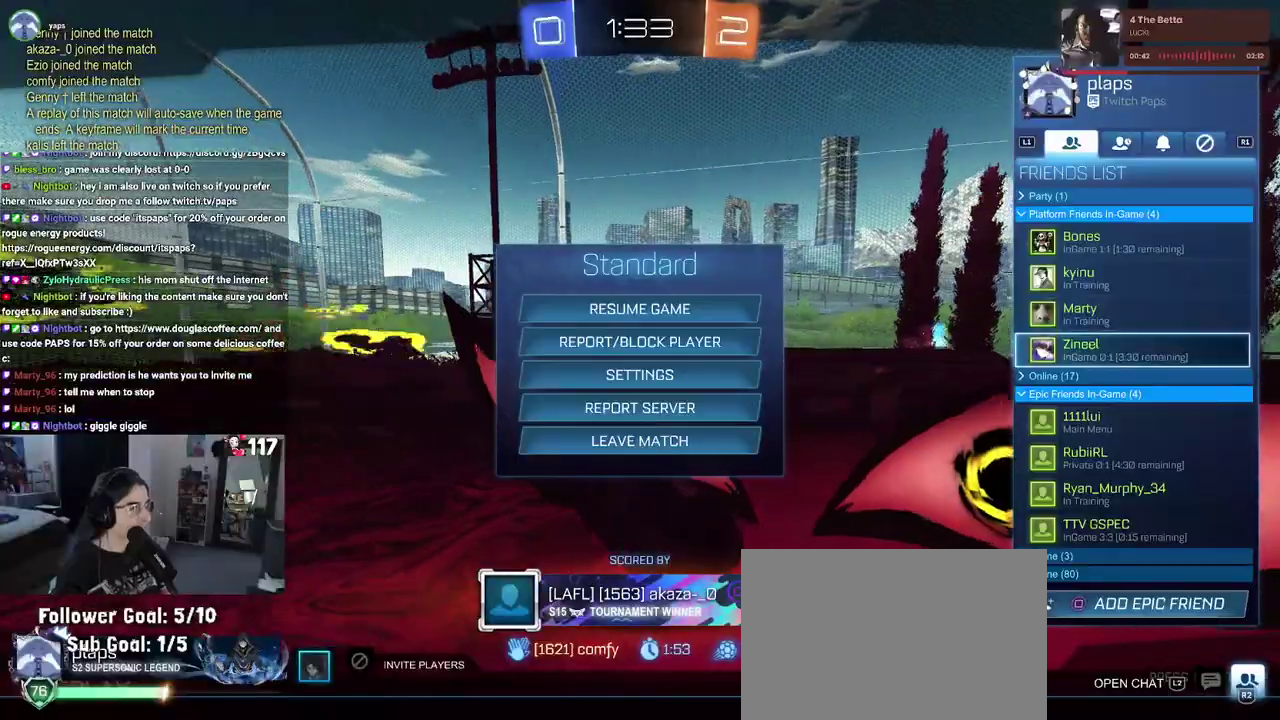
{"buttons": [], "left_stick": "center", "right_stick": "center", "events": [[150, "DPAD_UP", "down"], [350, "DPAD_UP", "up"]]}
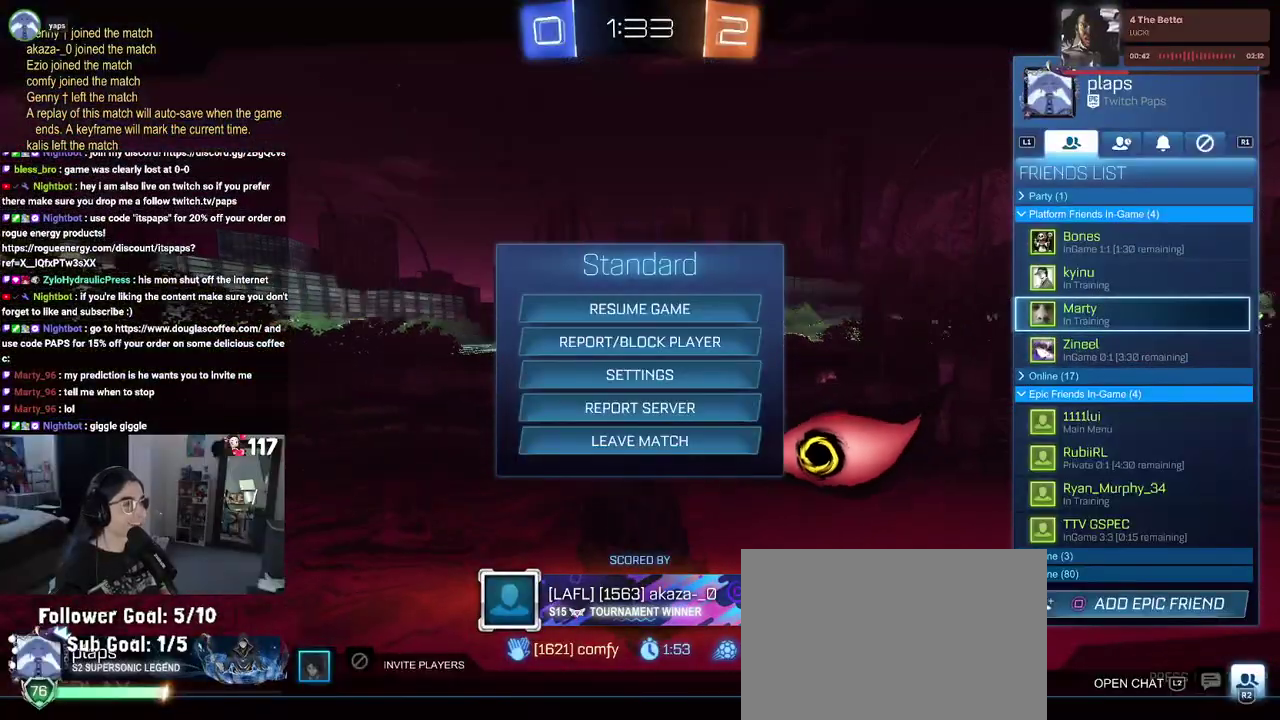
{"buttons": [], "left_stick": "center", "right_stick": "center", "events": []}
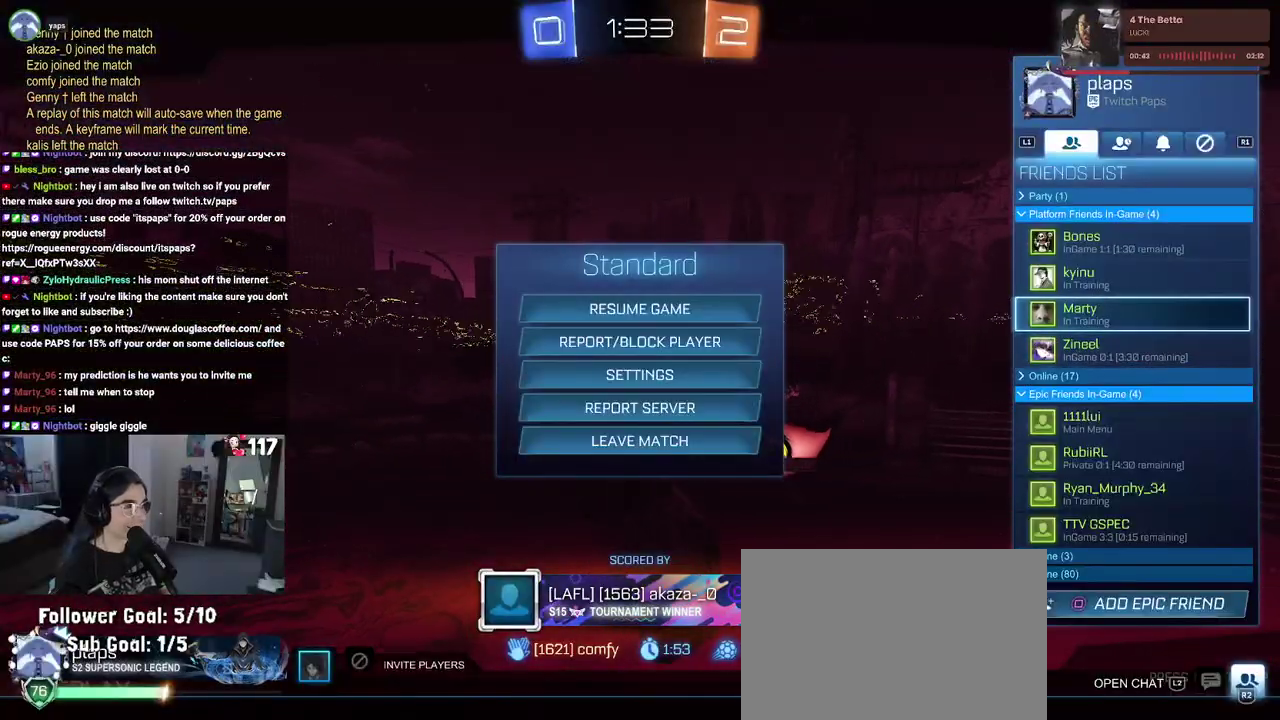
{"buttons": [], "left_stick": "center", "right_stick": "center", "events": [[17, "CROSS", "down"], [100, "CROSS", "up"], [167, "CROSS", "down"], [250, "CROSS", "up"], [400, "CIRCLE", "down"], [500, "CIRCLE", "up"]]}
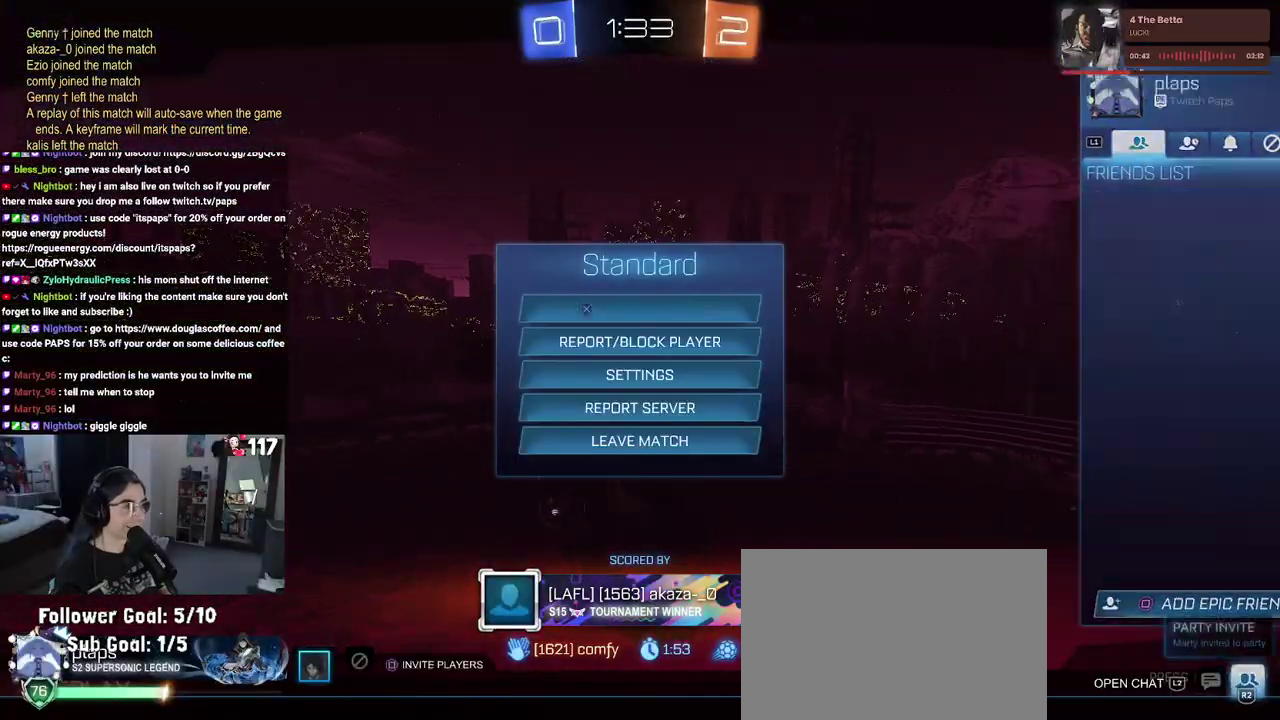
{"buttons": ["CIRCLE"], "left_stick": "center", "right_stick": "center", "events": [[417, "CIRCLE", "down"]]}
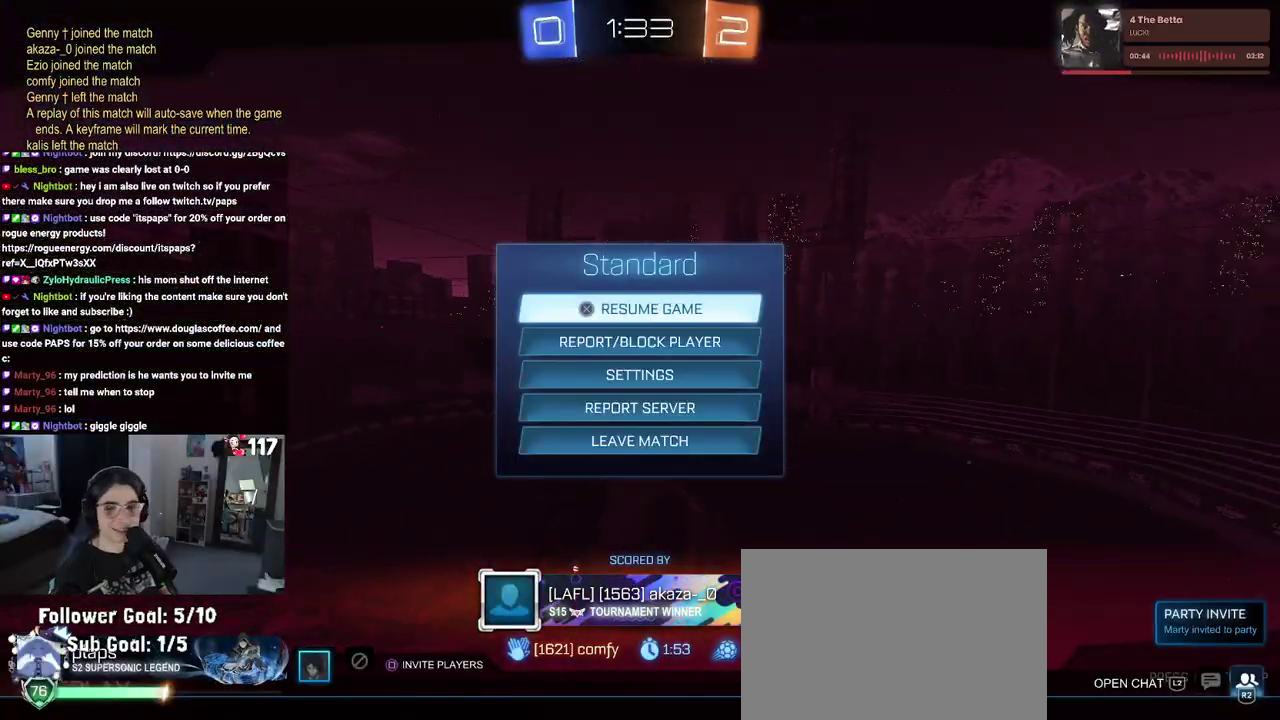
{"buttons": [], "left_stick": "center", "right_stick": "center", "events": [[33, "CIRCLE", "up"]]}
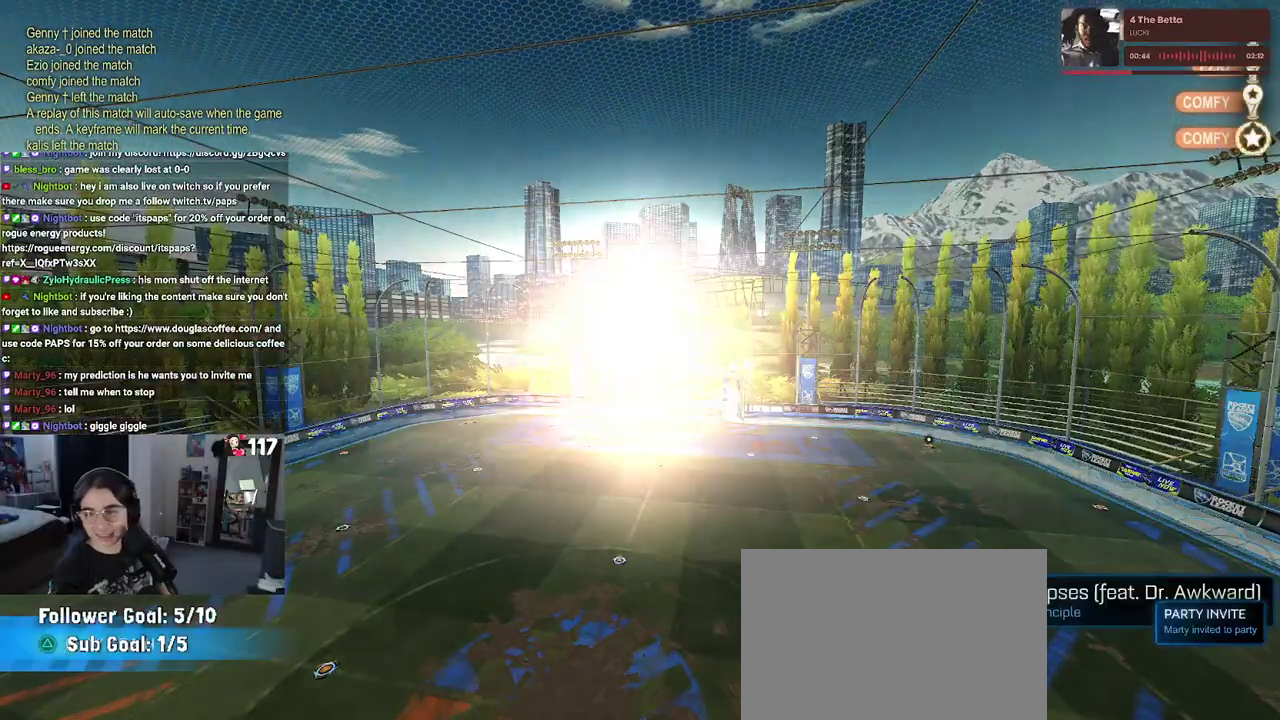
{"buttons": [], "left_stick": "center", "right_stick": "center", "events": []}
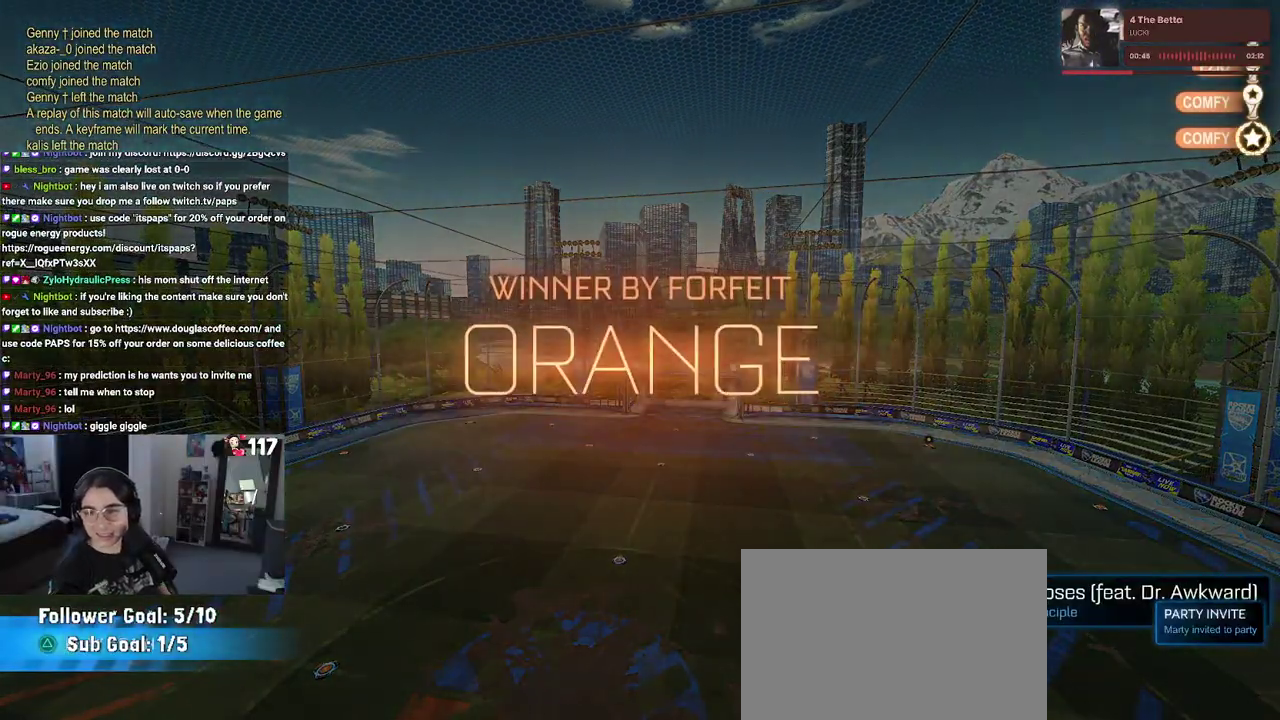
{"buttons": [], "left_stick": "center", "right_stick": "center", "events": []}
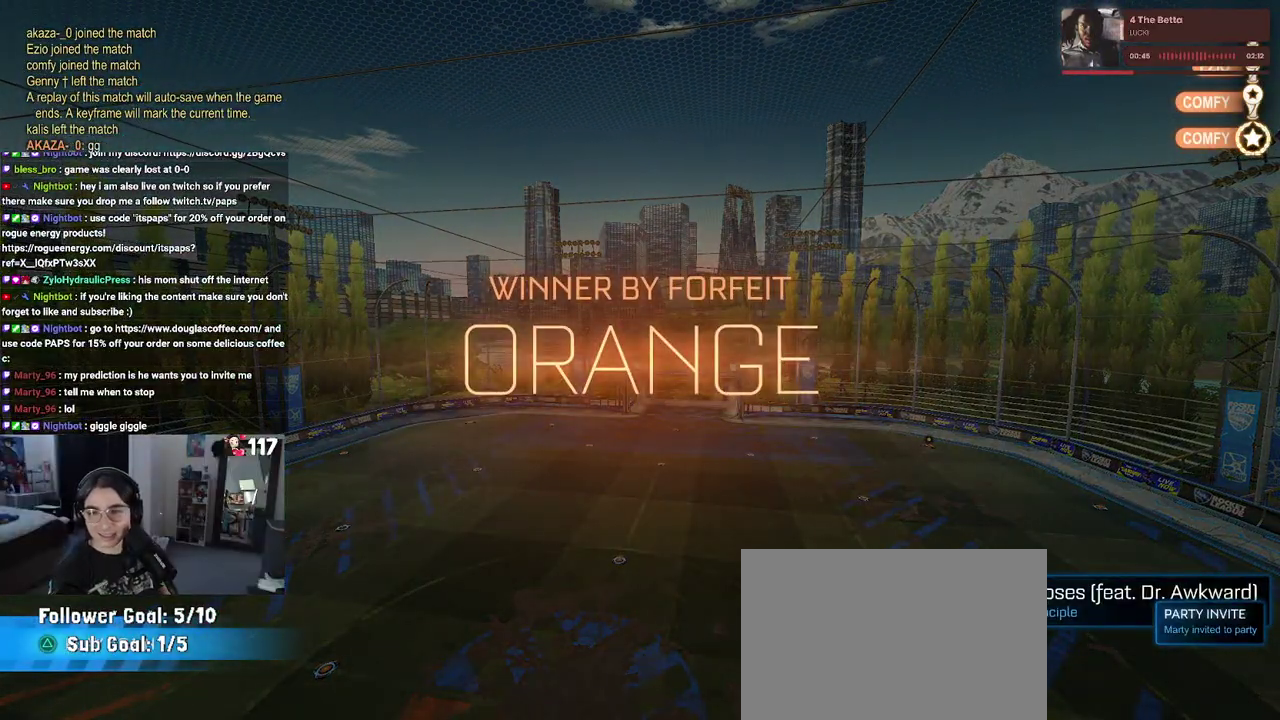
{"buttons": [], "left_stick": "center", "right_stick": "center", "events": []}
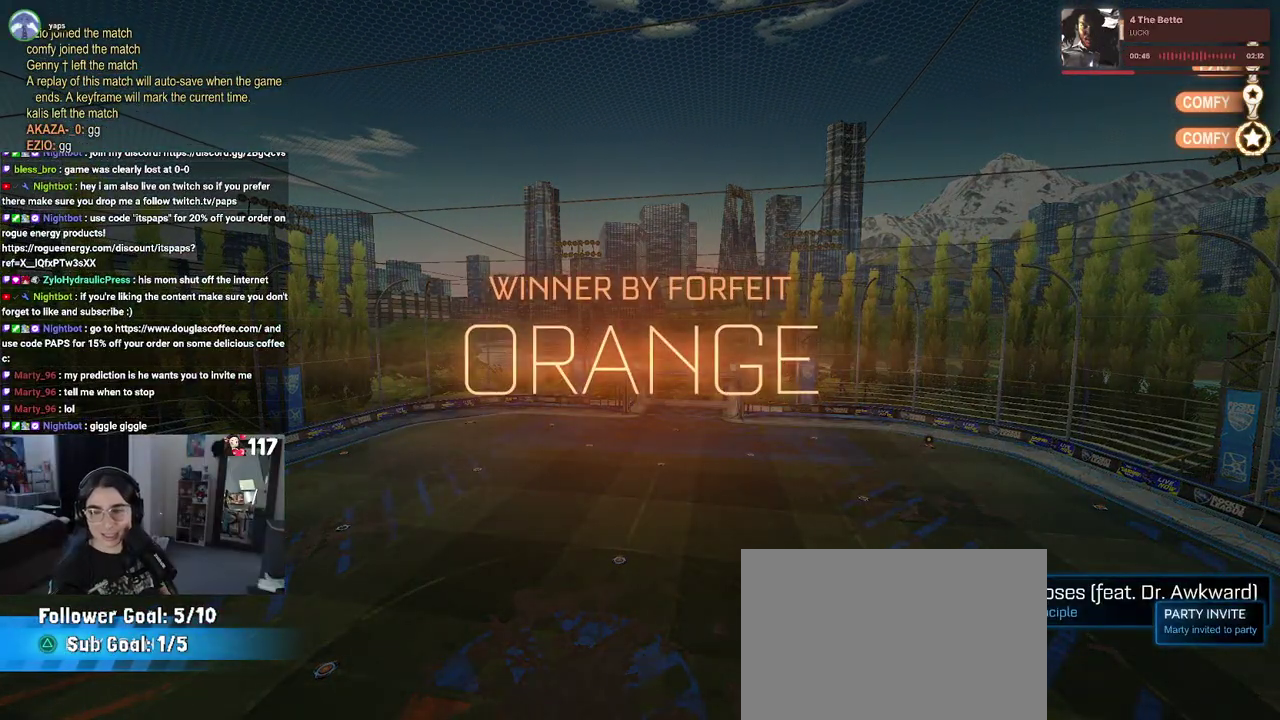
{"buttons": [], "left_stick": "center", "right_stick": "center", "events": [[133, "DPAD_DOWN", "down"], [433, "DPAD_DOWN", "up"]]}
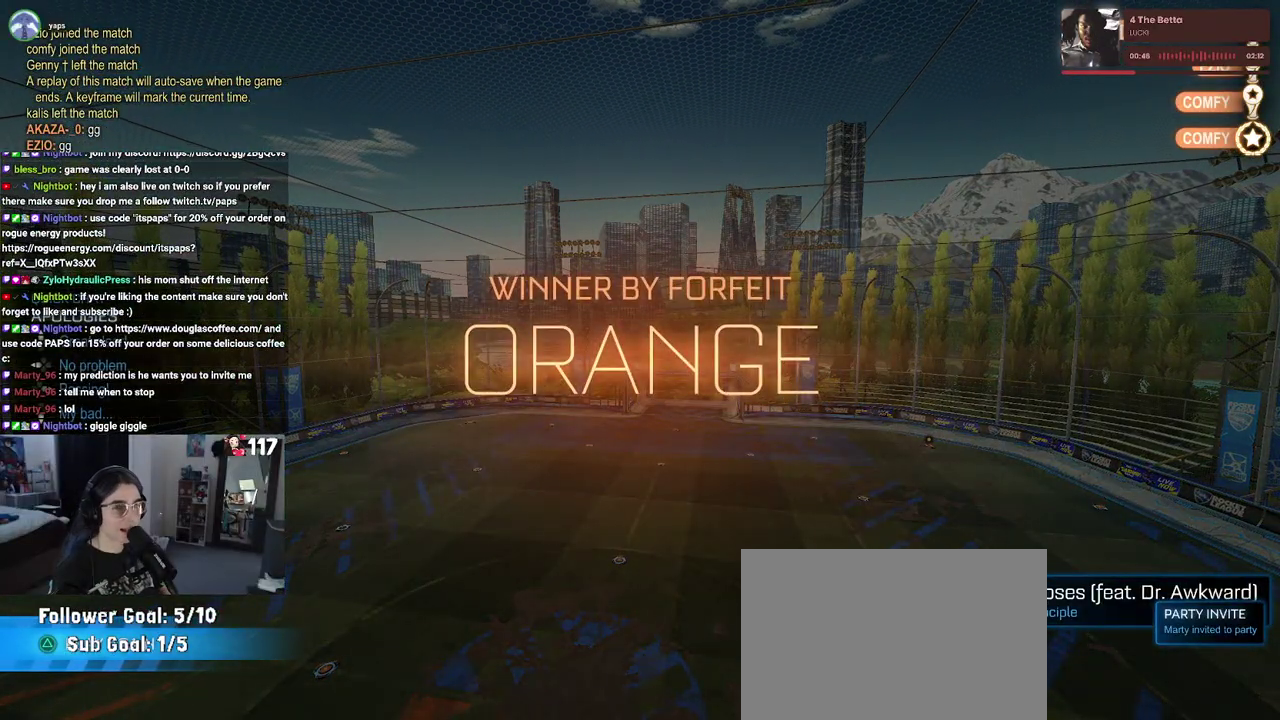
{"buttons": [], "left_stick": "center", "right_stick": "center", "events": []}
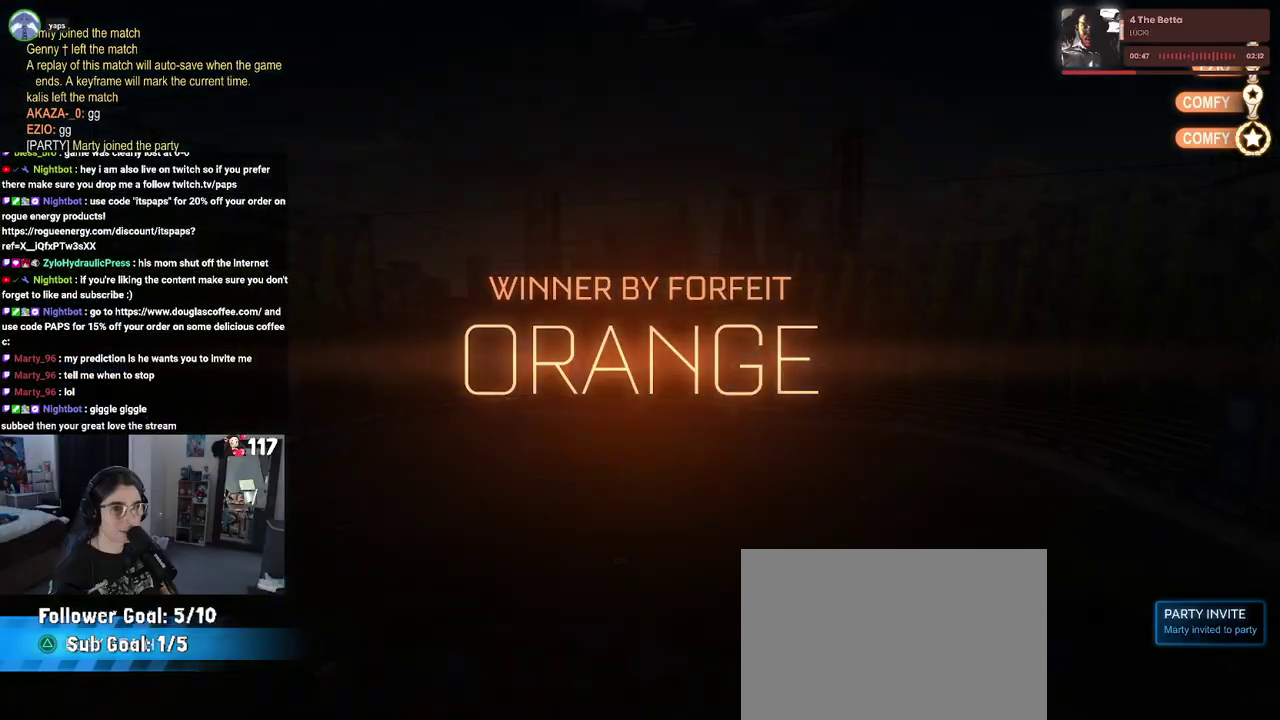
{"buttons": ["DPAD_DOWN"], "left_stick": "center", "right_stick": "center", "events": [[133, "DPAD_DOWN", "down"]]}
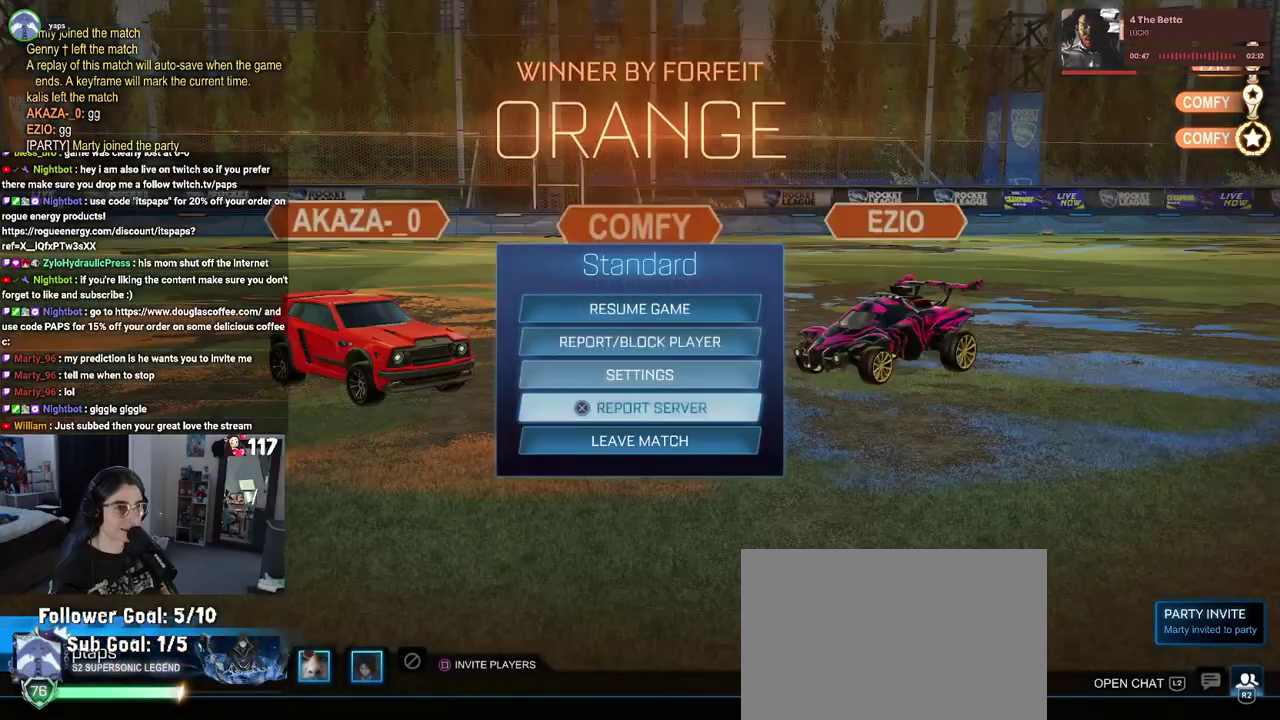
{"buttons": [], "left_stick": "center", "right_stick": "center", "events": [[83, "DPAD_DOWN", "up"], [200, "CROSS", "down"], [283, "CROSS", "up"], [350, "DPAD_LEFT", "down"], [400, "CROSS", "down"], [400, "DPAD_LEFT", "up"], [500, "CROSS", "up"]]}